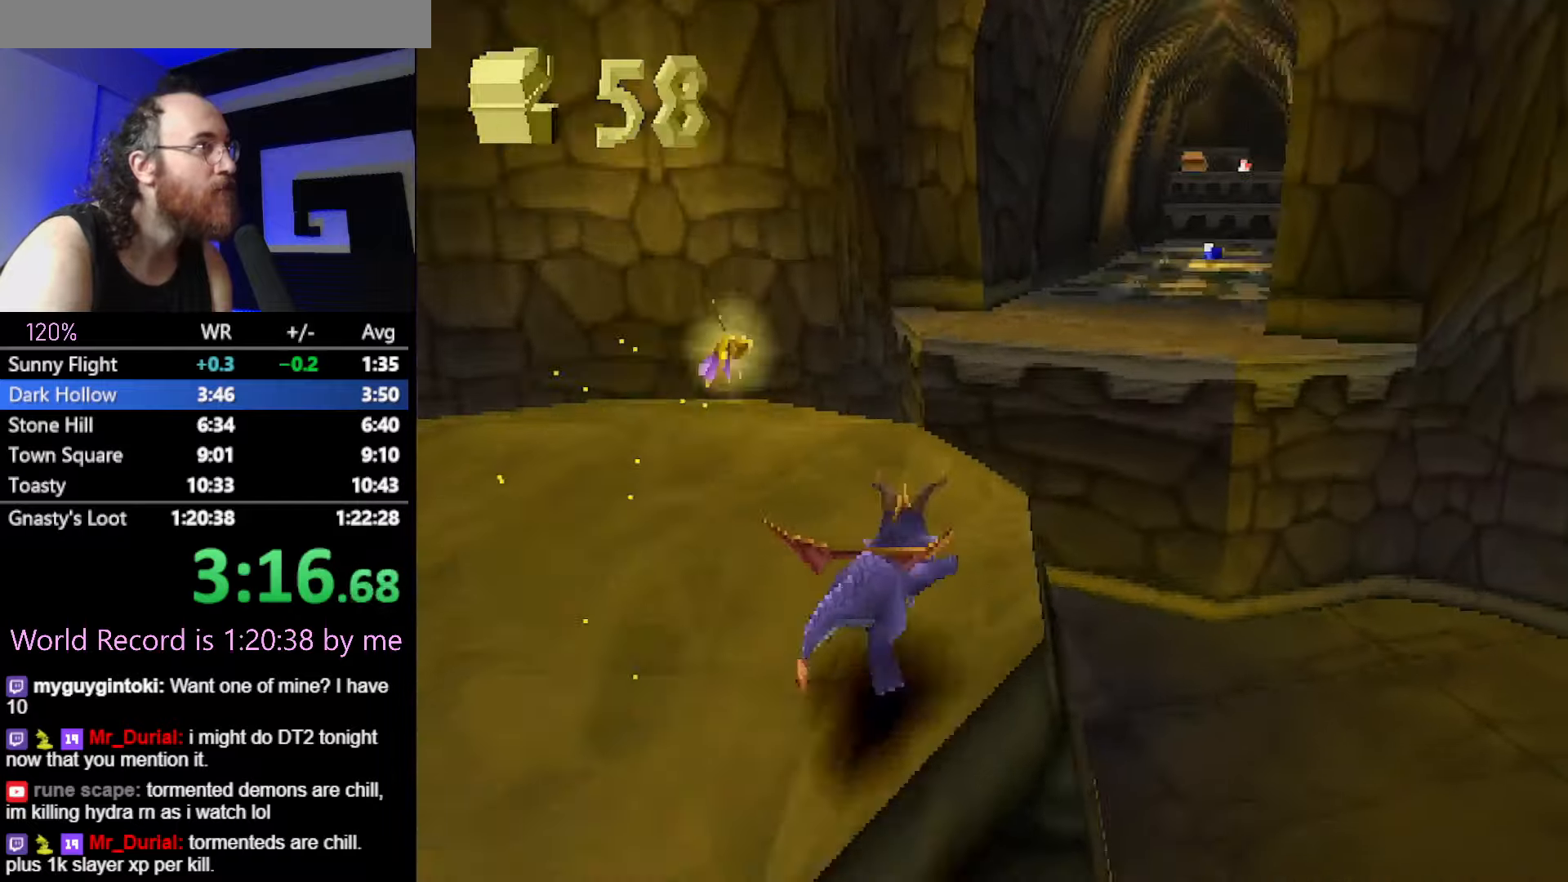
Gameplay with a controller (PlayStation layout); each line is a JSON object with the inputs held at the frame after it. "events" lists button and stick changes between this image and that frame as [ms after this image, input, new state], when the widget could be followed in between. Not read: HOME L3 R3 START left_stick right_stick.
{"buttons": ["SQUARE"], "events": [[116, "CROSS", "up"], [283, "CROSS", "down"], [417, "CROSS", "up"]]}
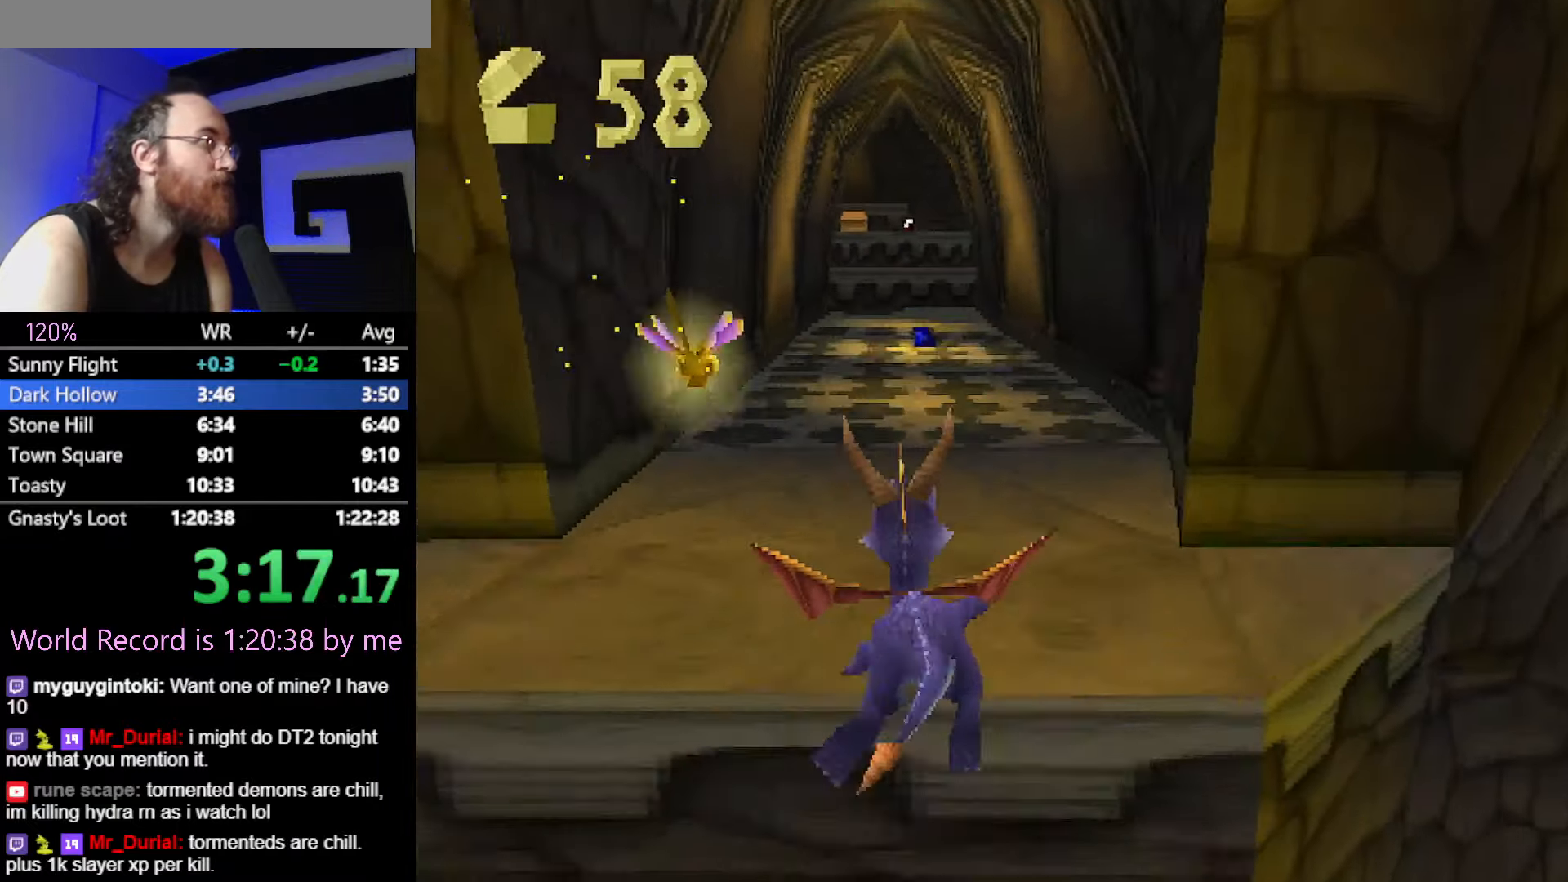
{"buttons": ["SQUARE"], "events": []}
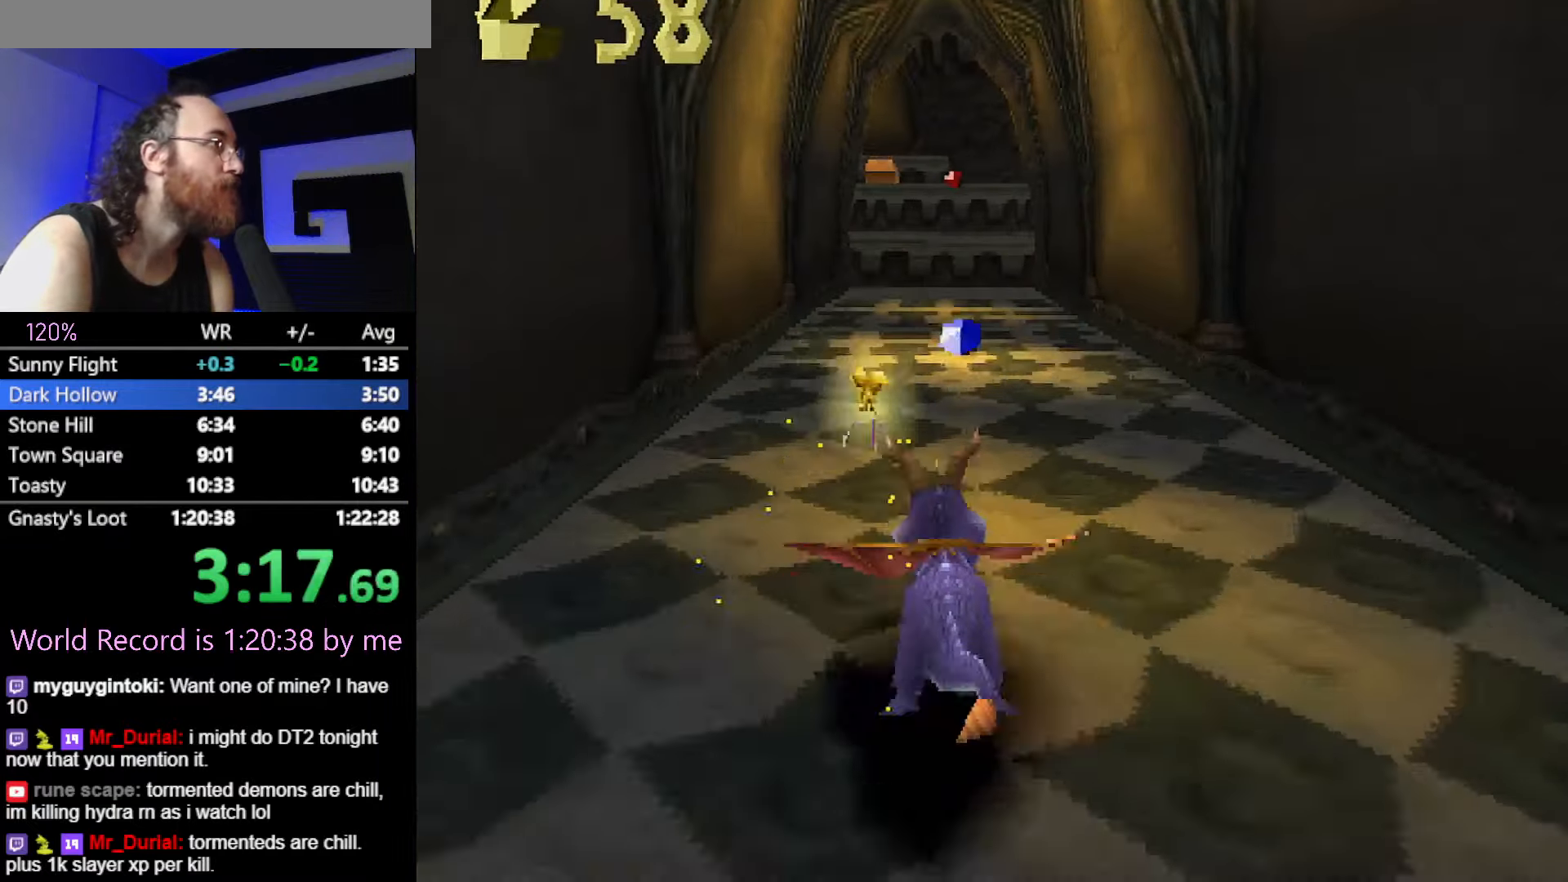
{"buttons": ["SQUARE"], "events": []}
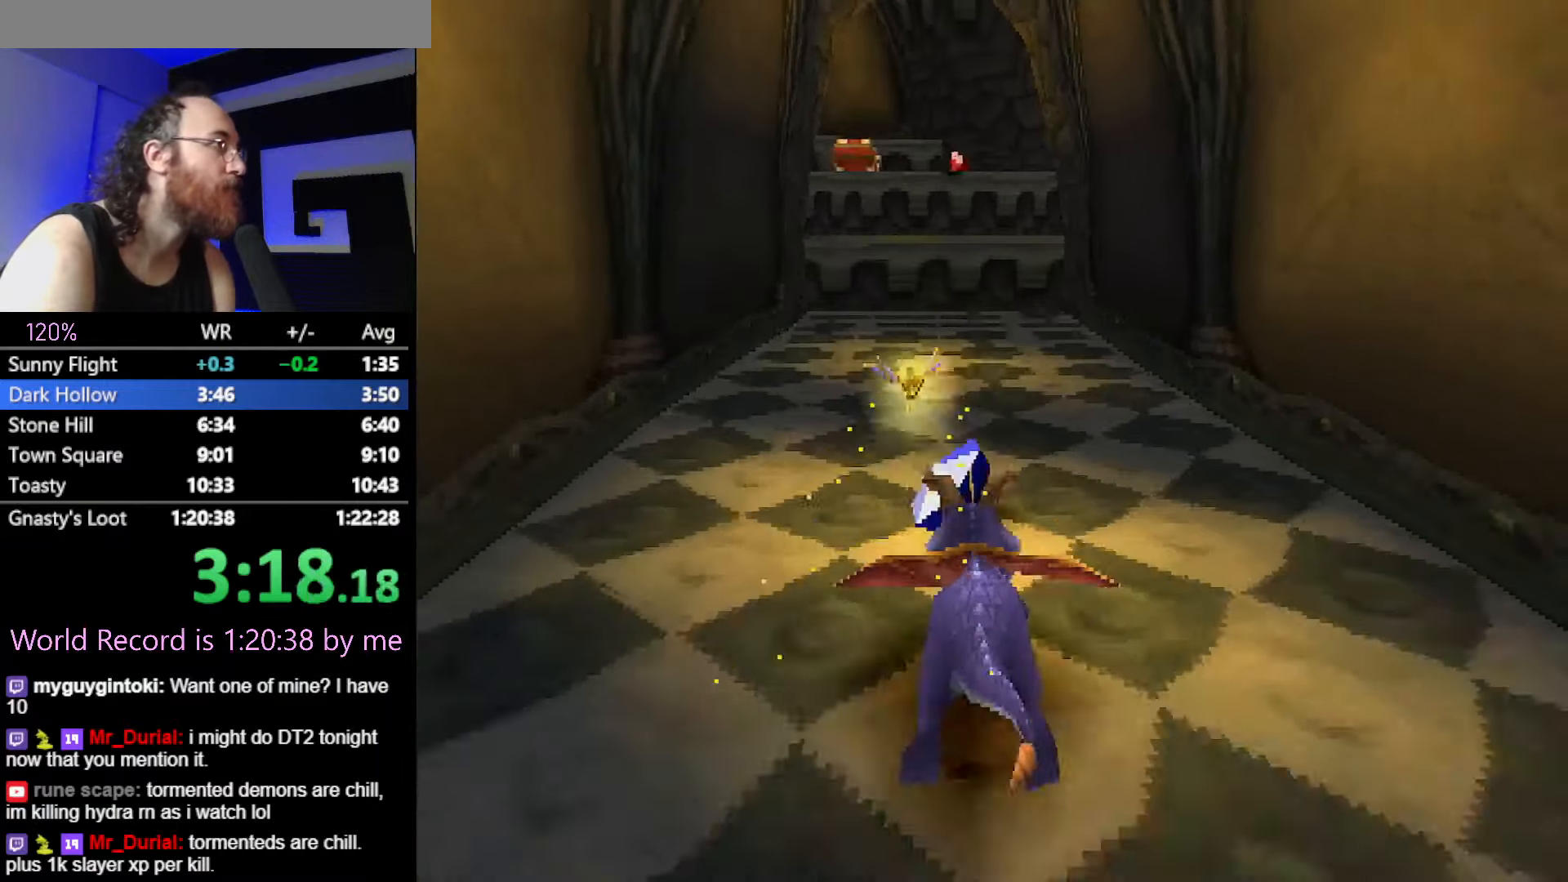
{"buttons": ["SQUARE"], "events": []}
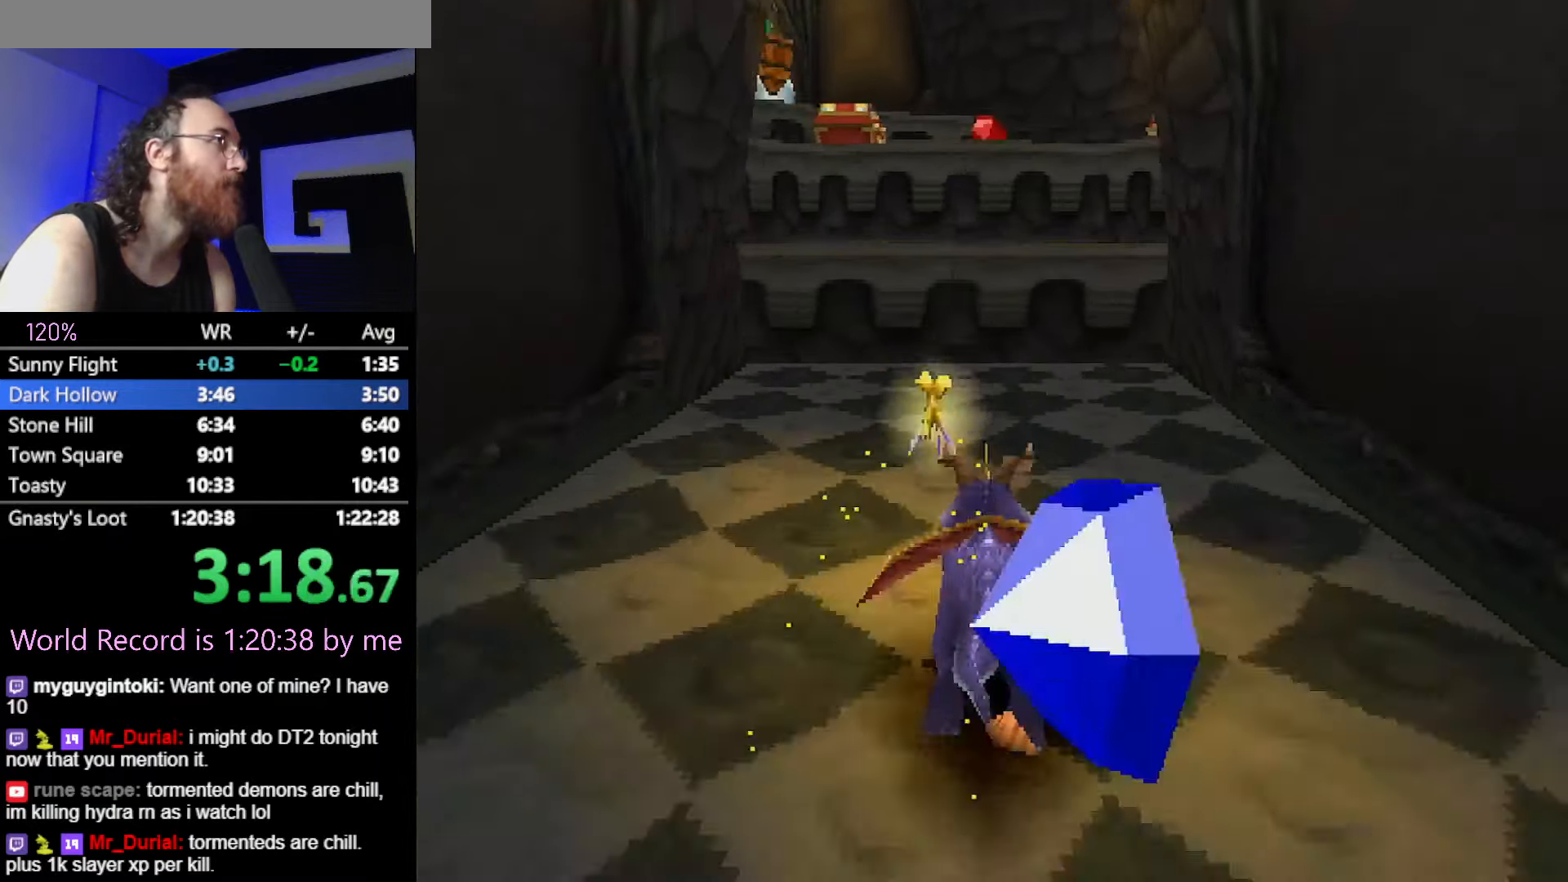
{"buttons": ["SQUARE"]}
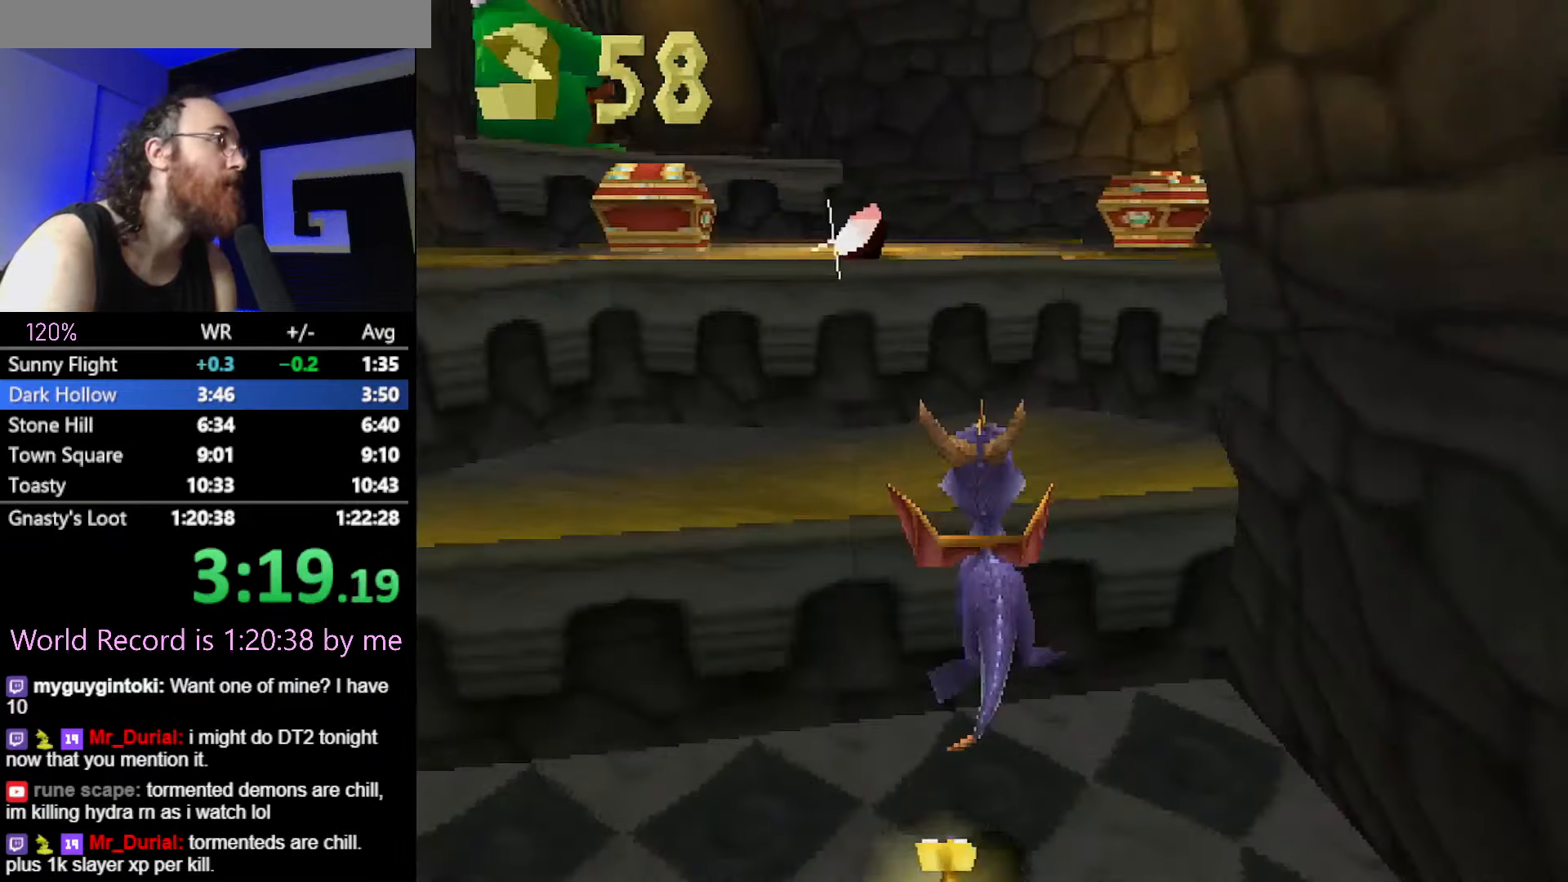
{"buttons": [], "events": [[150, "SQUARE", "up"], [217, "CROSS", "down"], [250, "L2", "down"], [317, "L2", "up"], [367, "CROSS", "up"], [451, "CIRCLE", "down"], [501, "CIRCLE", "up"]]}